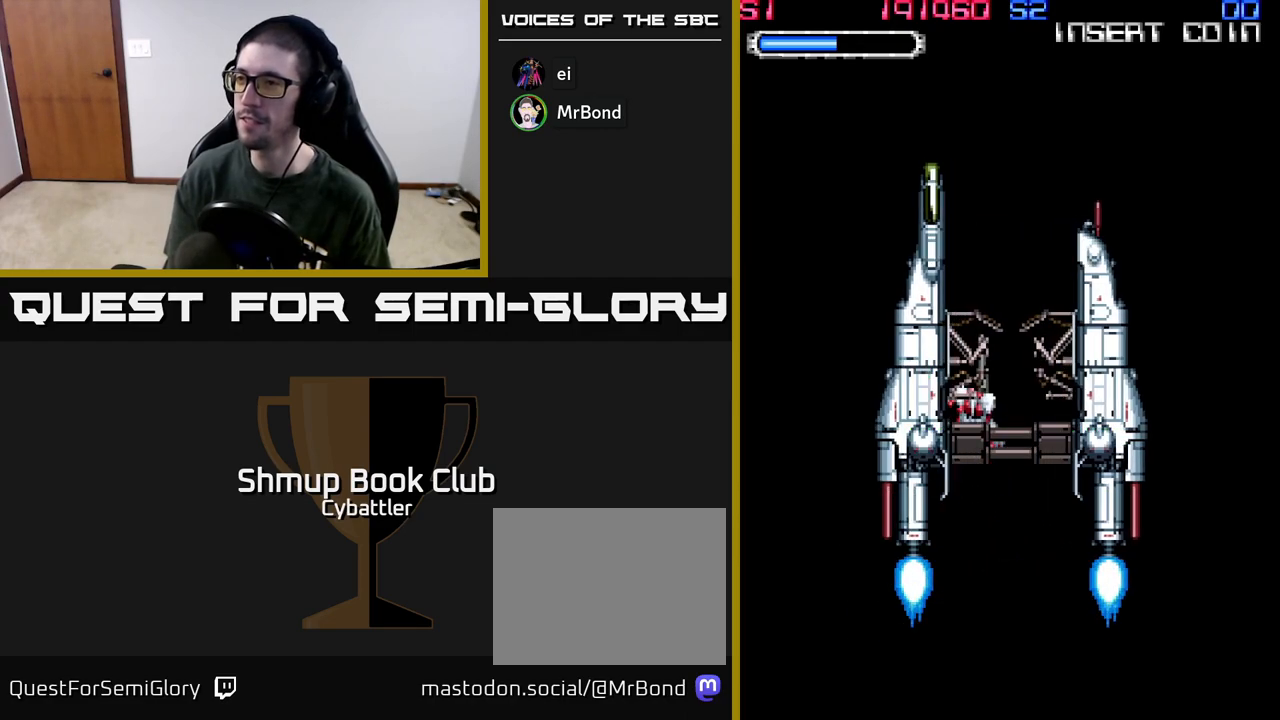
Gameplay with a controller (Xbox layout); each line is a JSON object with the inputs held at the frame after it. "events" lists button and stick changes between this image and that frame as [ms after this image, input, new state], when the widget could be followed in between.
{"buttons": [], "left_stick": "center", "right_stick": "center", "events": [[17, "A", "up"]]}
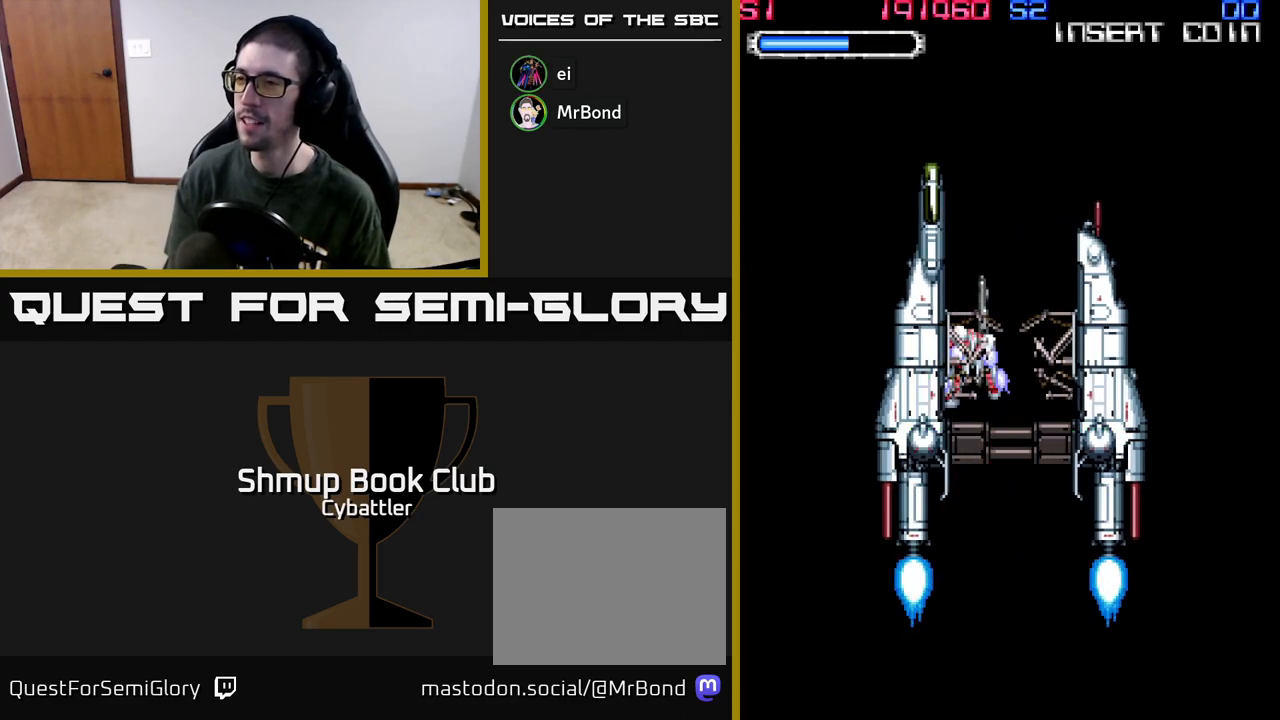
{"buttons": [], "left_stick": "center", "right_stick": "center", "events": [[67, "START", "down"], [200, "START", "up"], [283, "START", "down"], [433, "START", "up"]]}
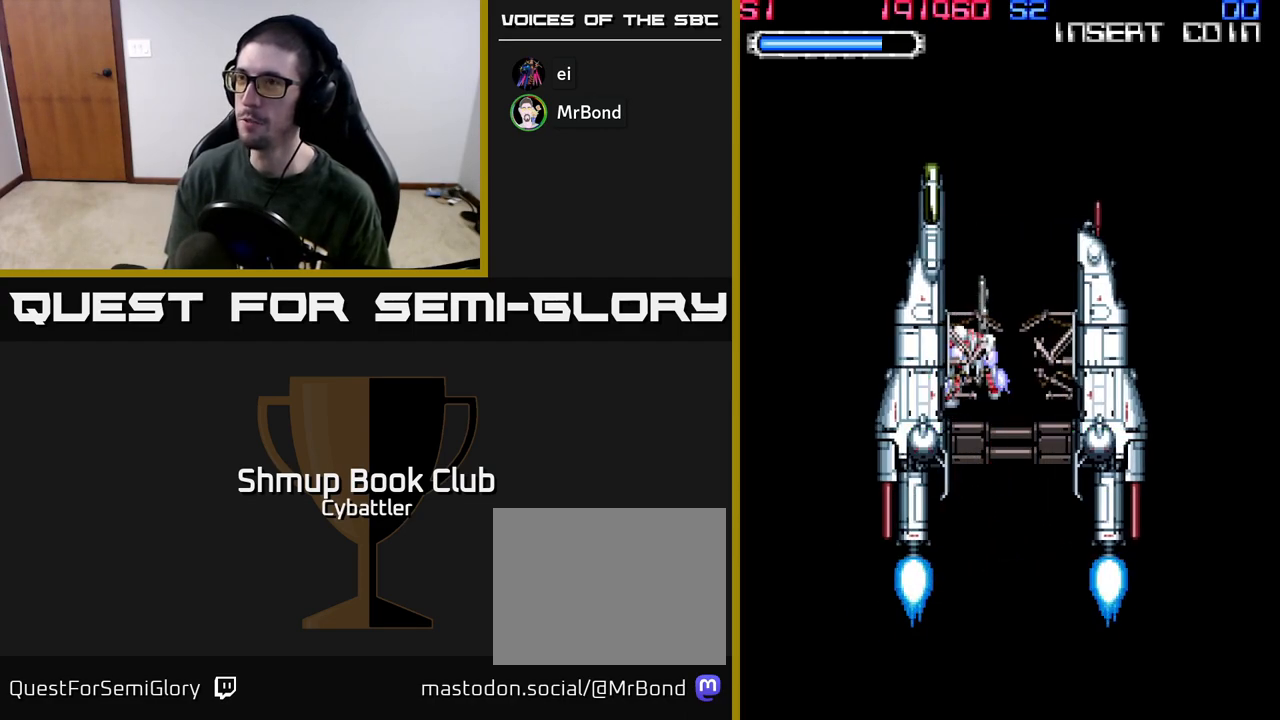
{"buttons": ["START"], "left_stick": "center", "right_stick": "center", "events": [[17, "A", "down"], [233, "A", "up"], [417, "START", "down"]]}
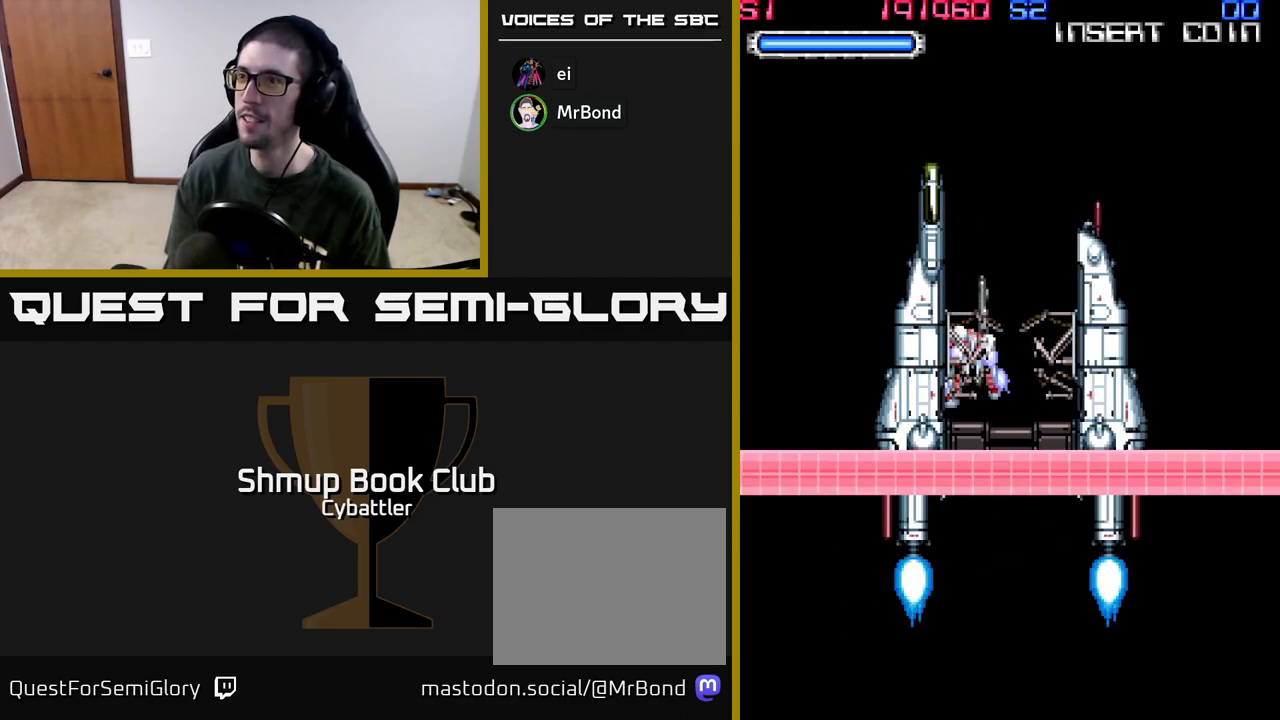
{"buttons": [], "left_stick": "center", "right_stick": "center", "events": [[83, "START", "up"], [200, "A", "down"], [383, "A", "up"]]}
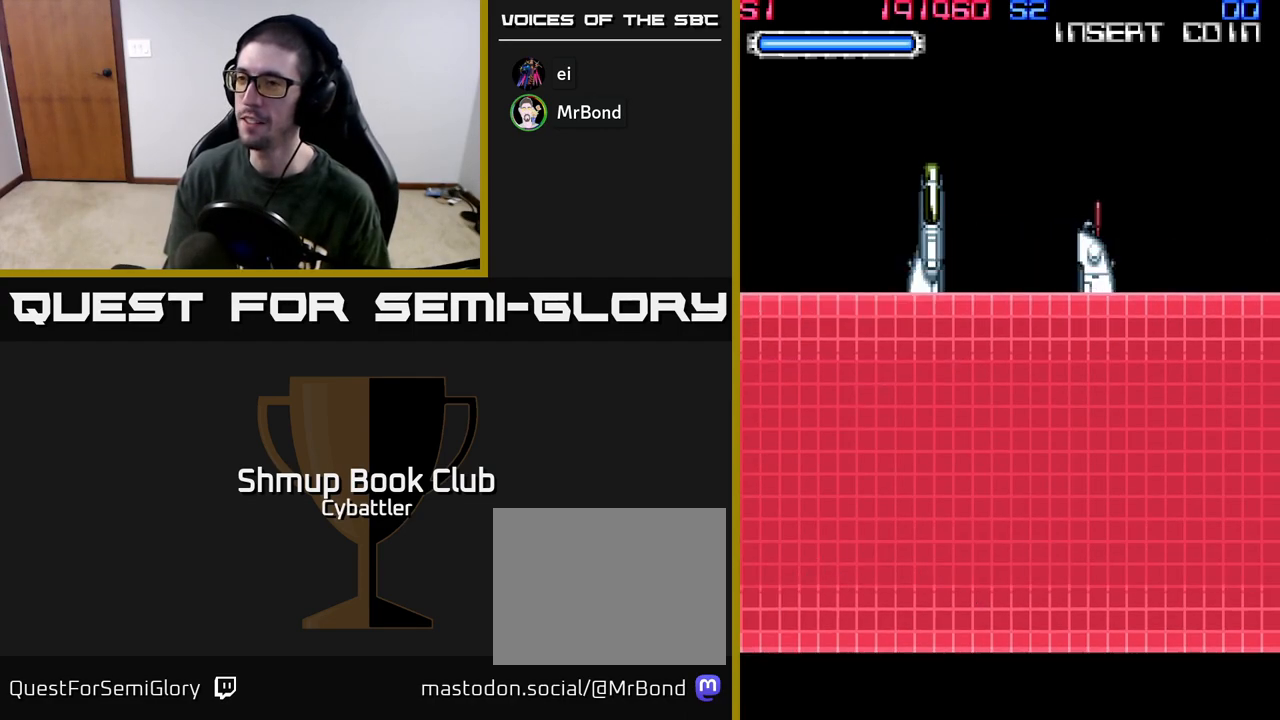
{"buttons": [], "left_stick": "center", "right_stick": "center", "events": [[83, "START", "down"], [233, "START", "up"]]}
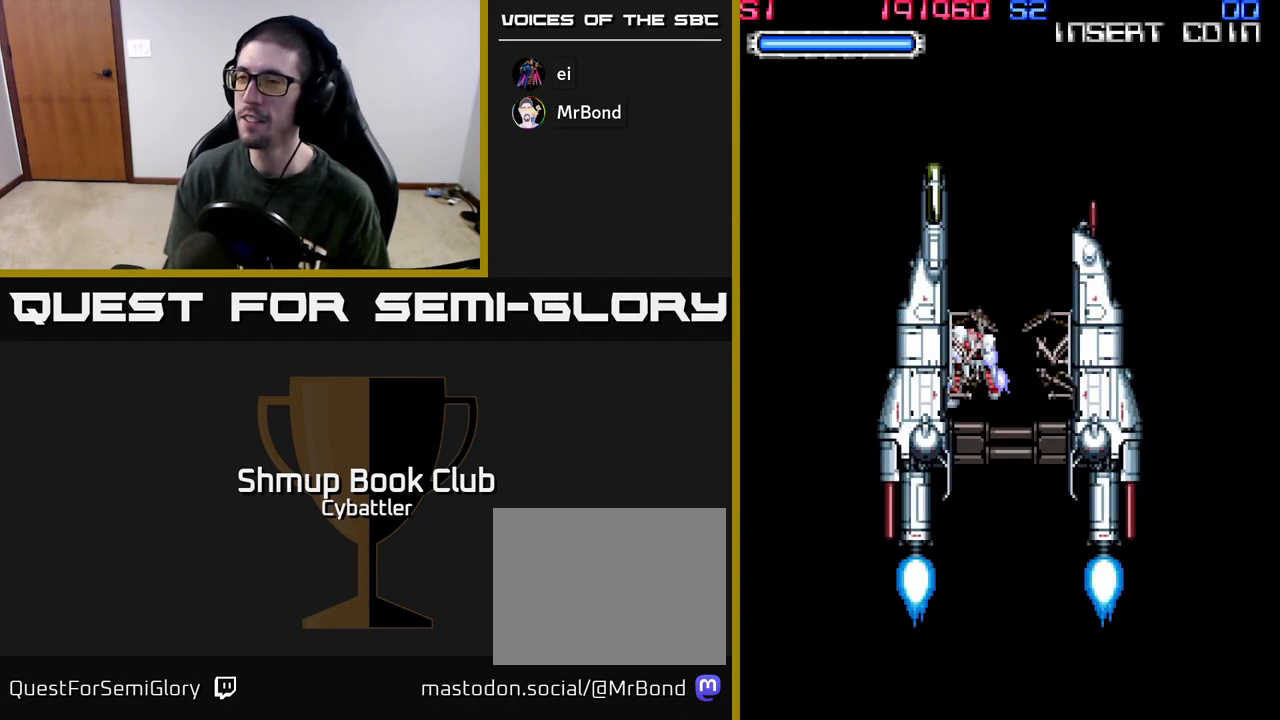
{"buttons": ["DPAD_RIGHT"], "left_stick": "center", "right_stick": "center", "events": [[500, "DPAD_RIGHT", "down"]]}
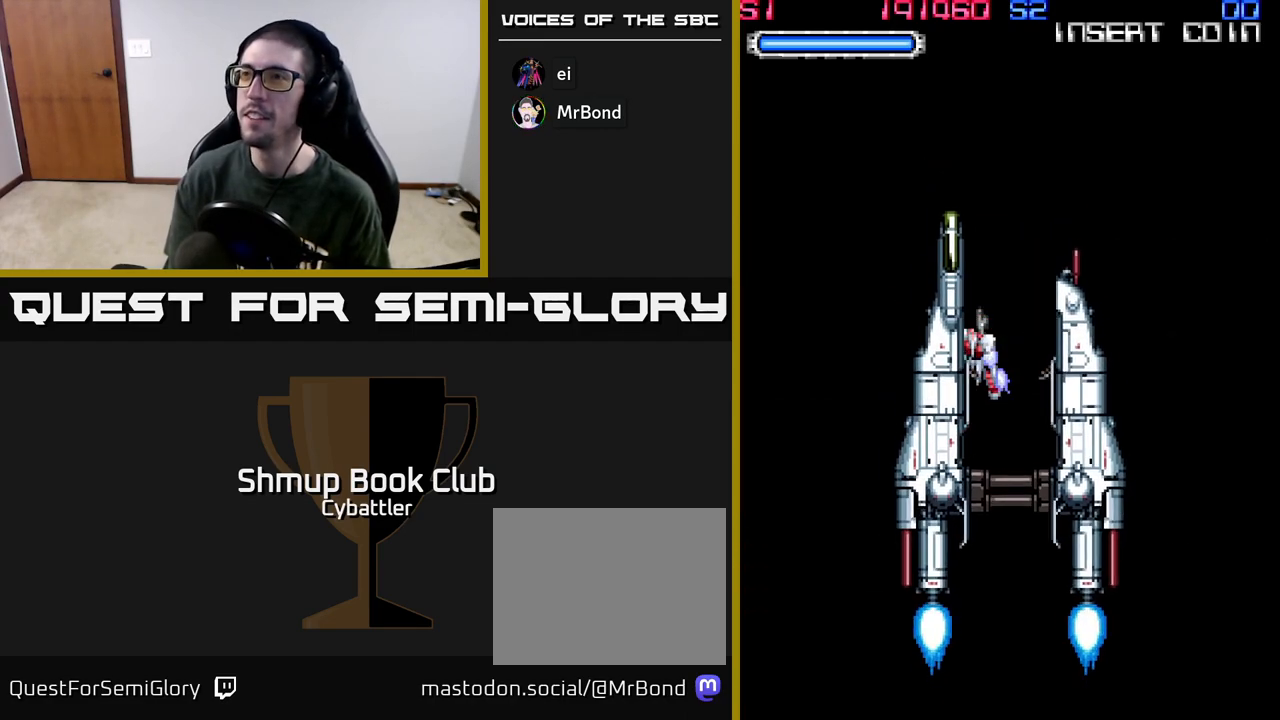
{"buttons": [], "left_stick": "center", "right_stick": "center", "events": [[200, "DPAD_RIGHT", "up"], [233, "DPAD_UP", "down"], [400, "DPAD_UP", "up"]]}
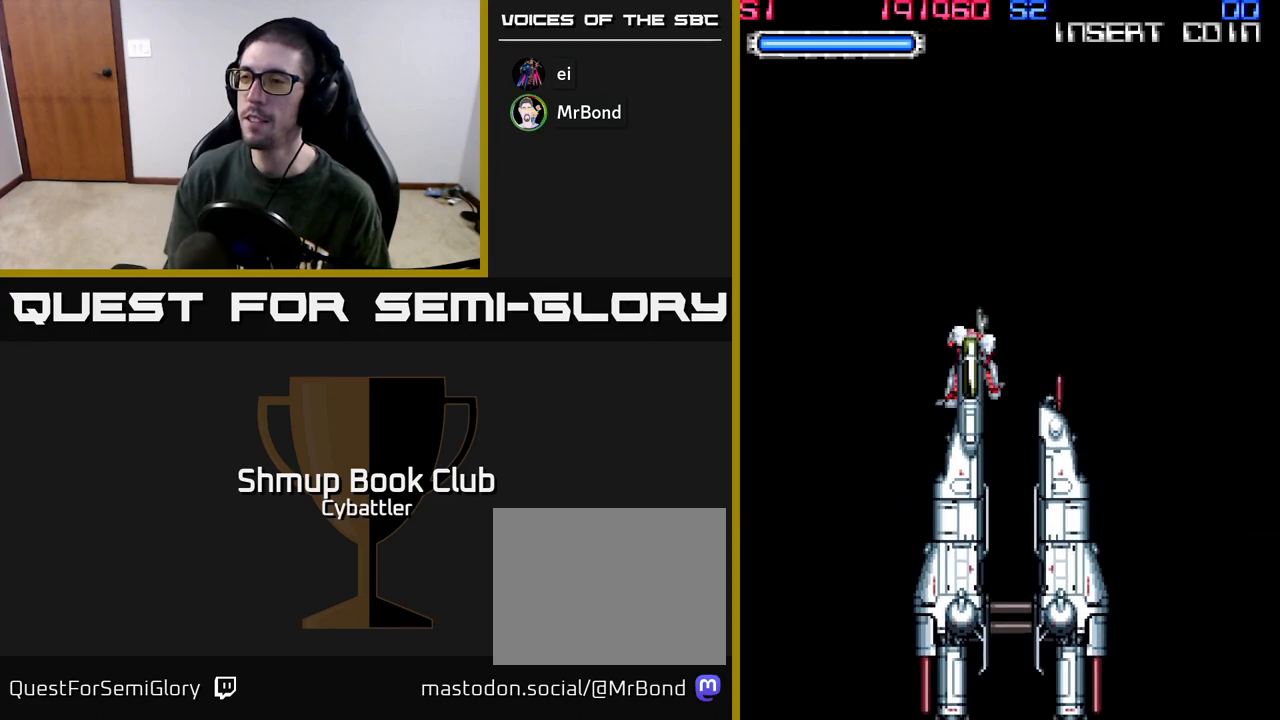
{"buttons": ["DPAD_UP"], "left_stick": "center", "right_stick": "center", "events": [[350, "DPAD_RIGHT", "down"], [467, "DPAD_RIGHT", "up"], [500, "DPAD_UP", "down"]]}
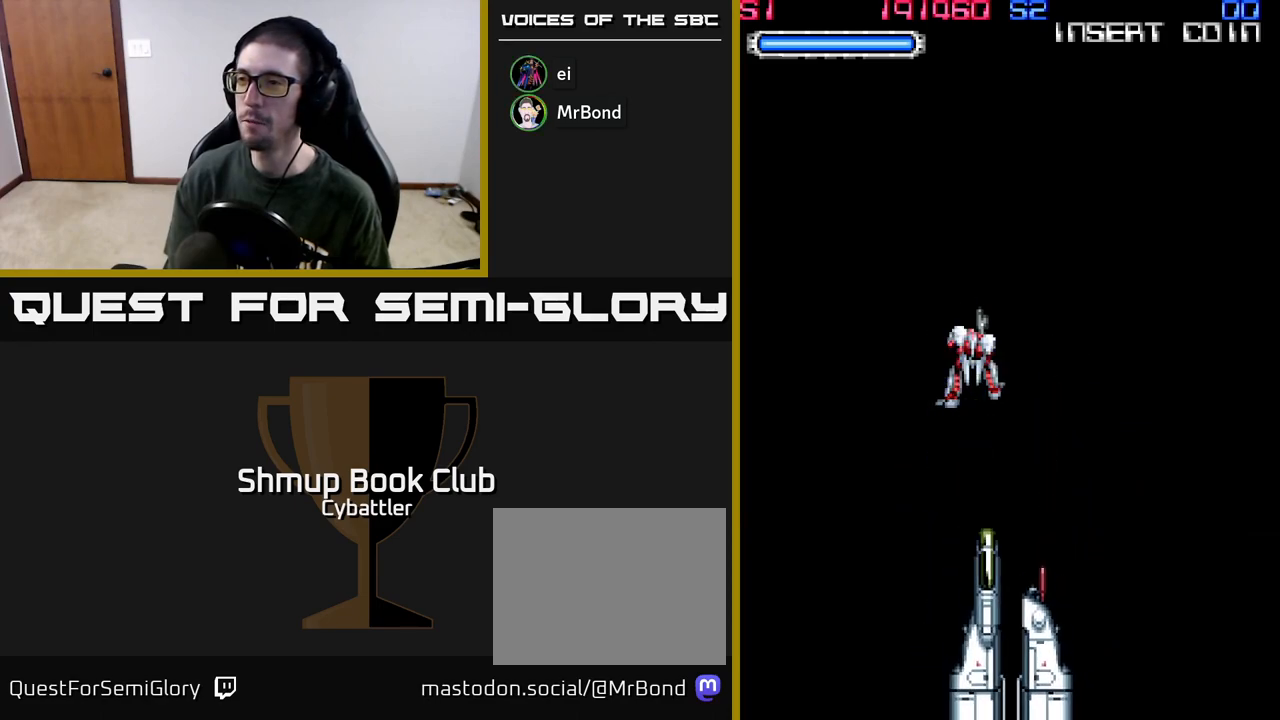
{"buttons": ["DPAD_DOWN"], "left_stick": "center", "right_stick": "center", "events": [[183, "DPAD_UP", "up"], [383, "DPAD_DOWN", "down"]]}
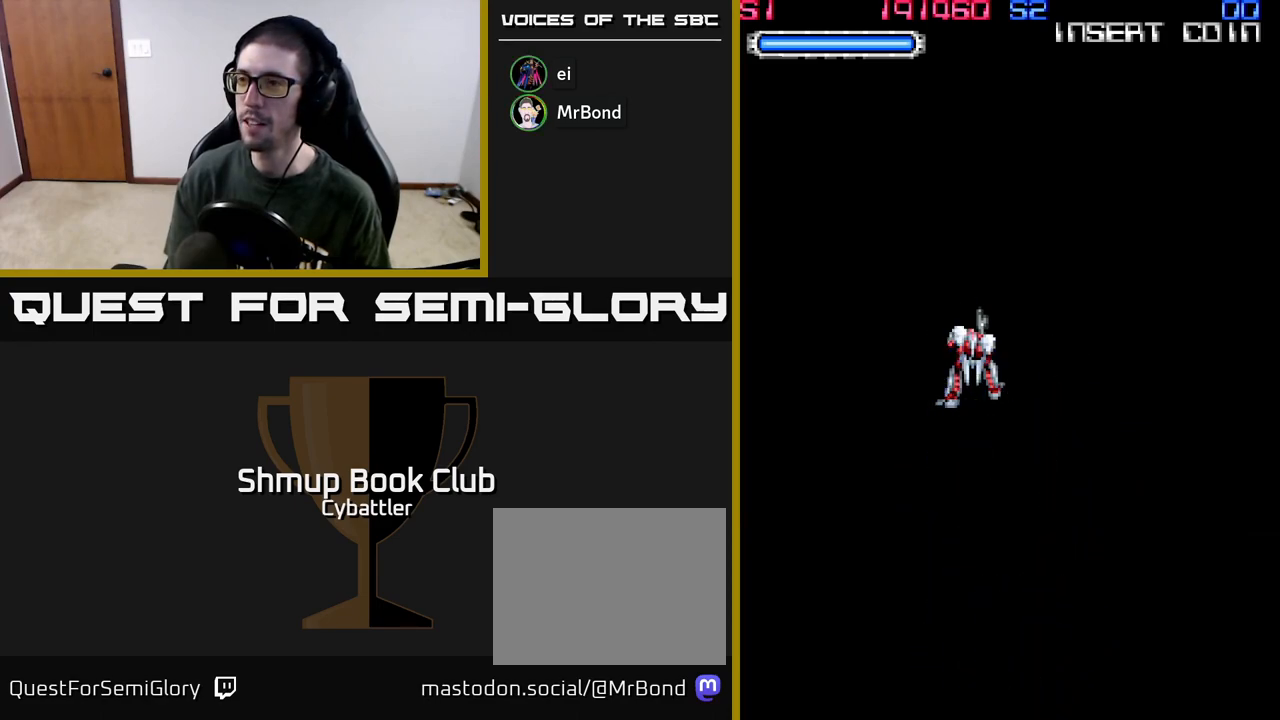
{"buttons": [], "left_stick": "center", "right_stick": "center", "events": [[83, "DPAD_DOWN", "up"], [133, "DPAD_UP", "down"], [317, "DPAD_UP", "up"]]}
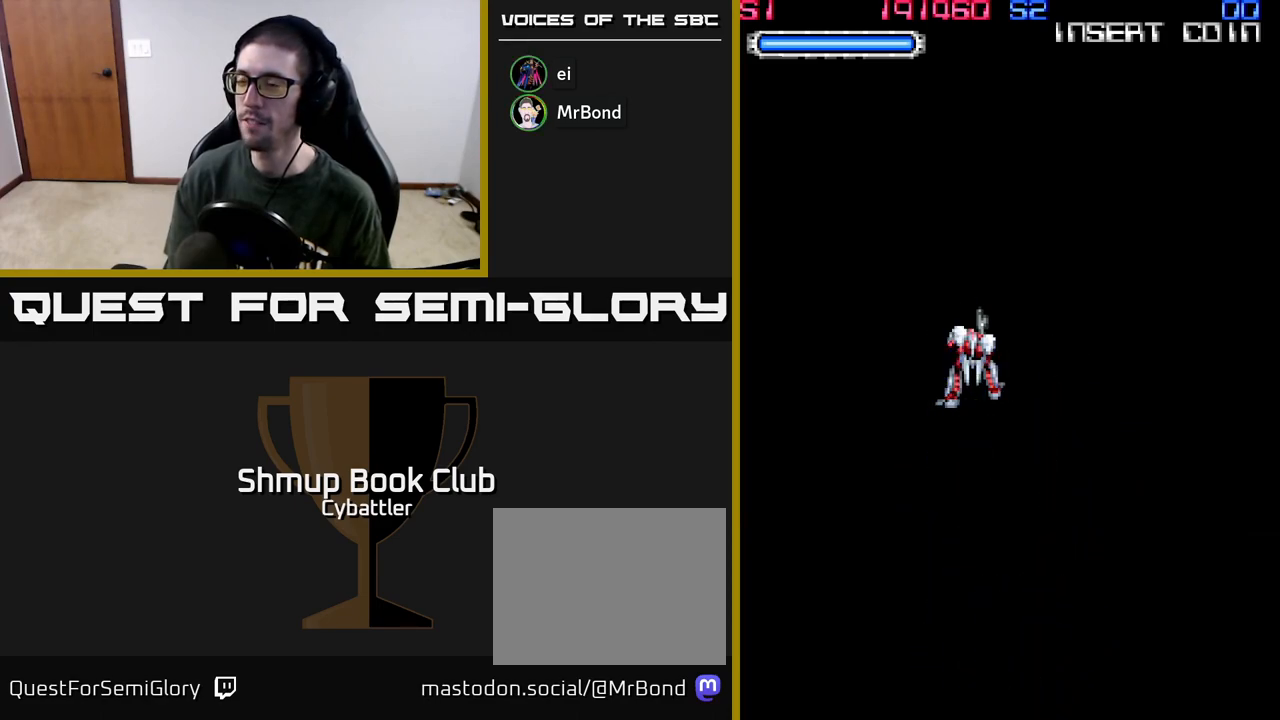
{"buttons": [], "left_stick": "center", "right_stick": "center", "events": []}
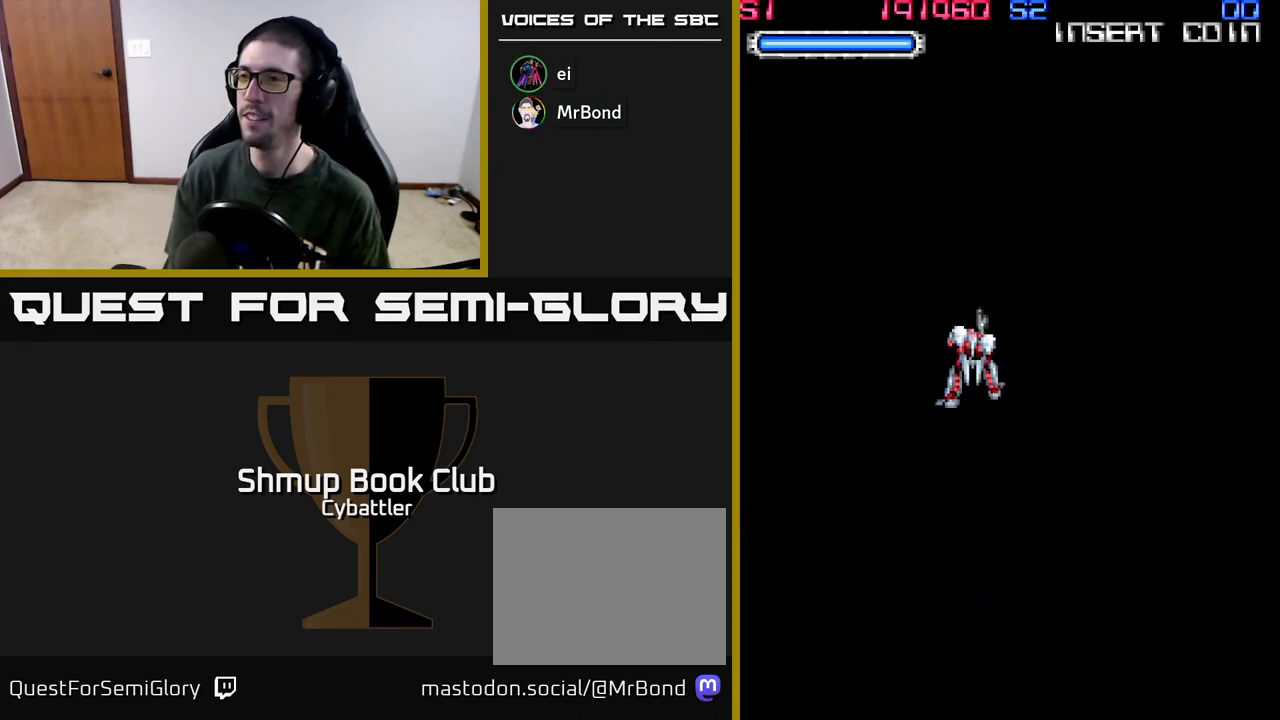
{"buttons": [], "left_stick": "center", "right_stick": "center", "events": []}
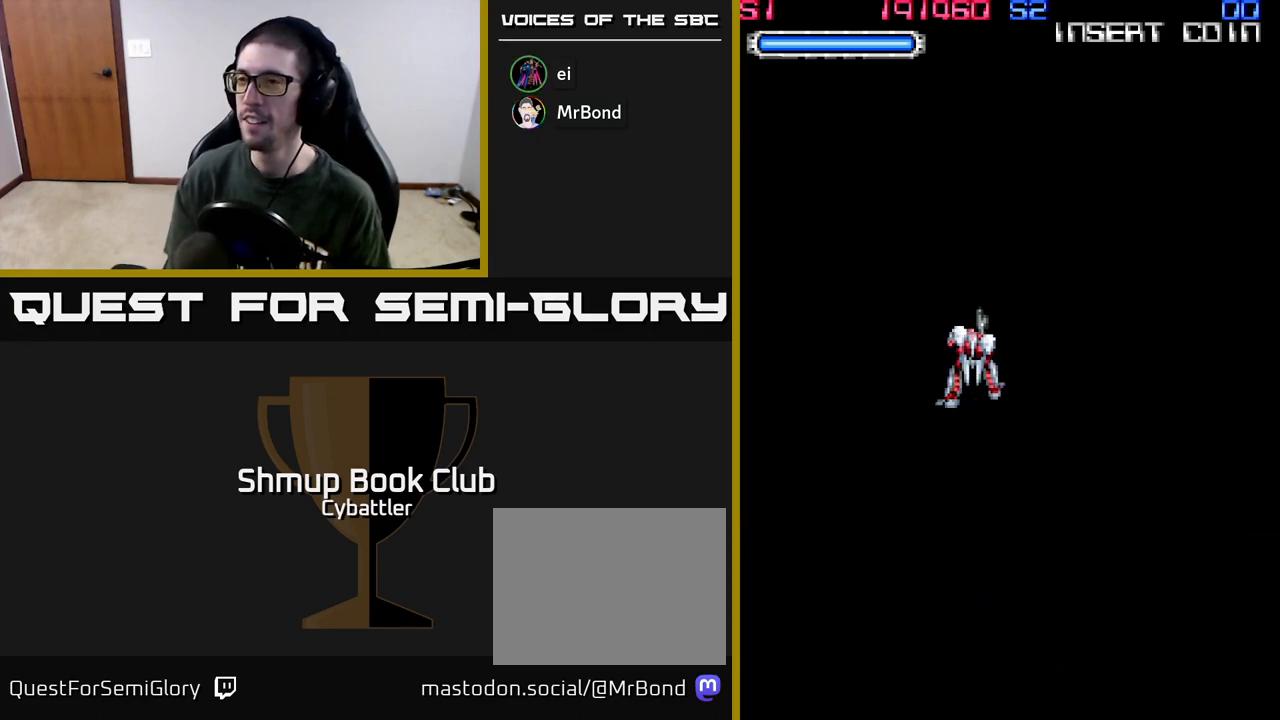
{"buttons": [], "left_stick": "center", "right_stick": "center", "events": [[233, "DPAD_UP", "down"], [350, "DPAD_UP", "up"]]}
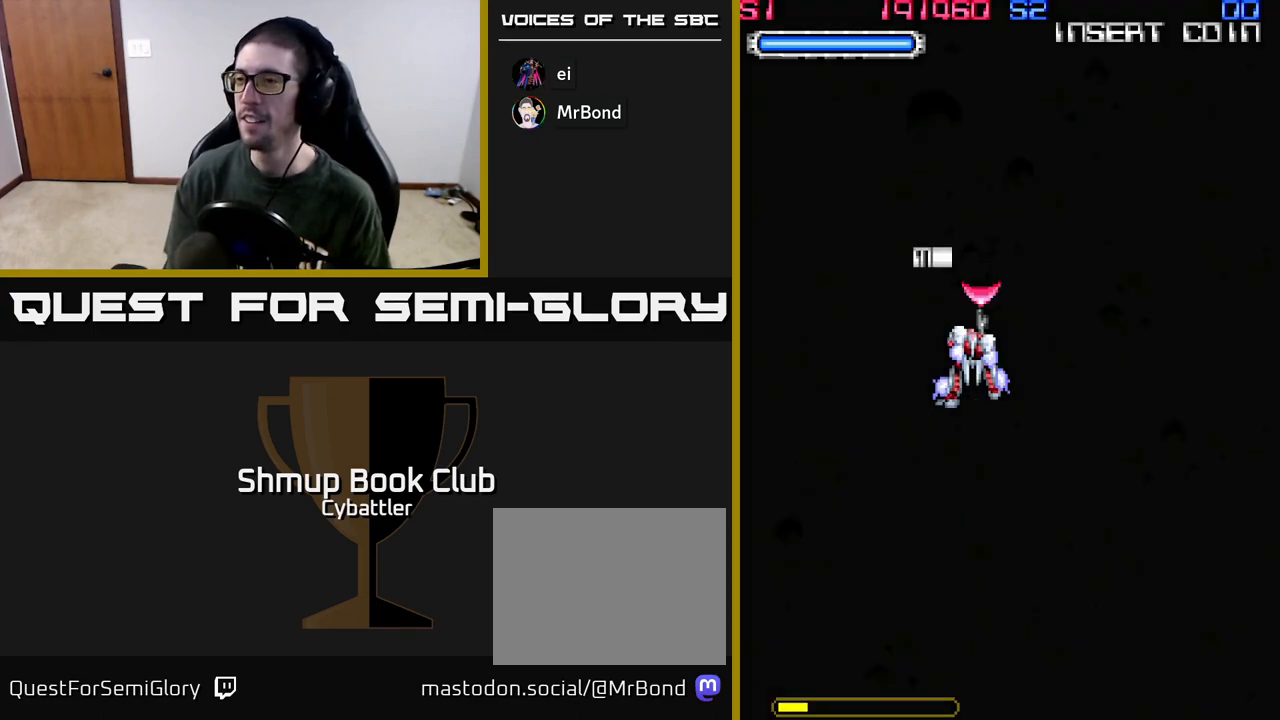
{"buttons": [], "left_stick": "center", "right_stick": "center", "events": []}
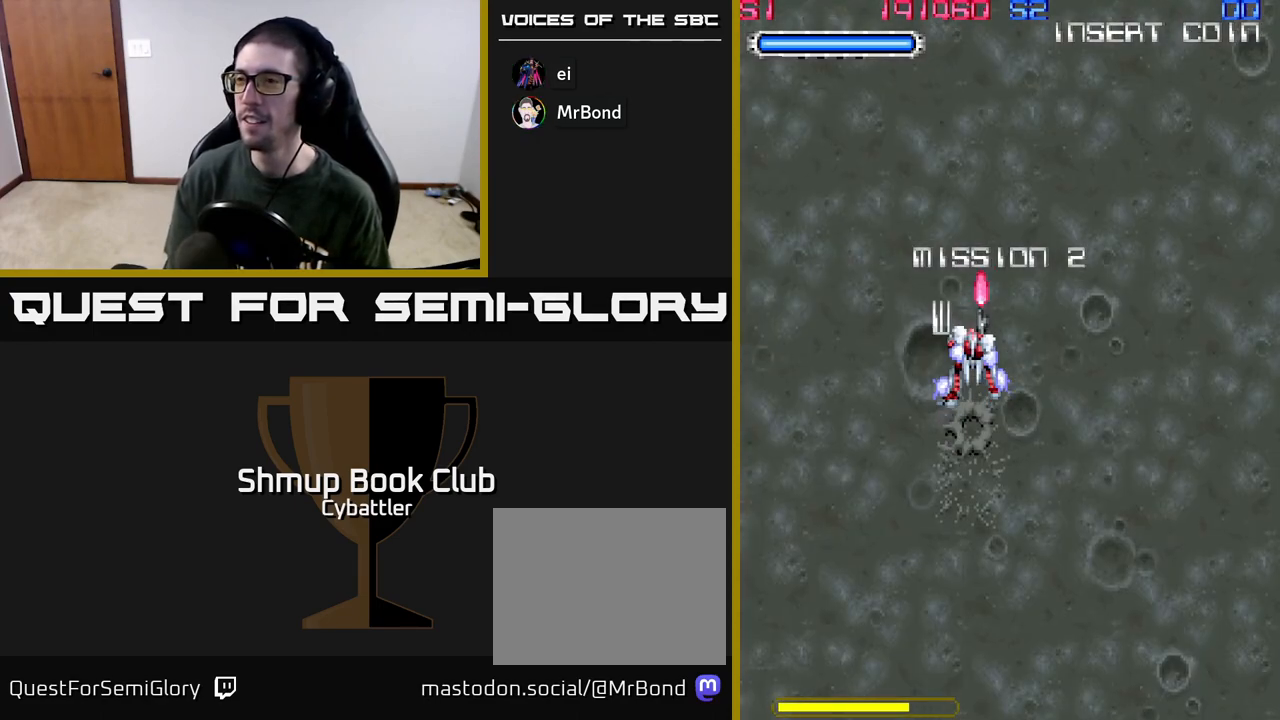
{"buttons": [], "left_stick": "center", "right_stick": "center", "events": [[133, "DPAD_DOWN", "down"], [467, "DPAD_DOWN", "up"]]}
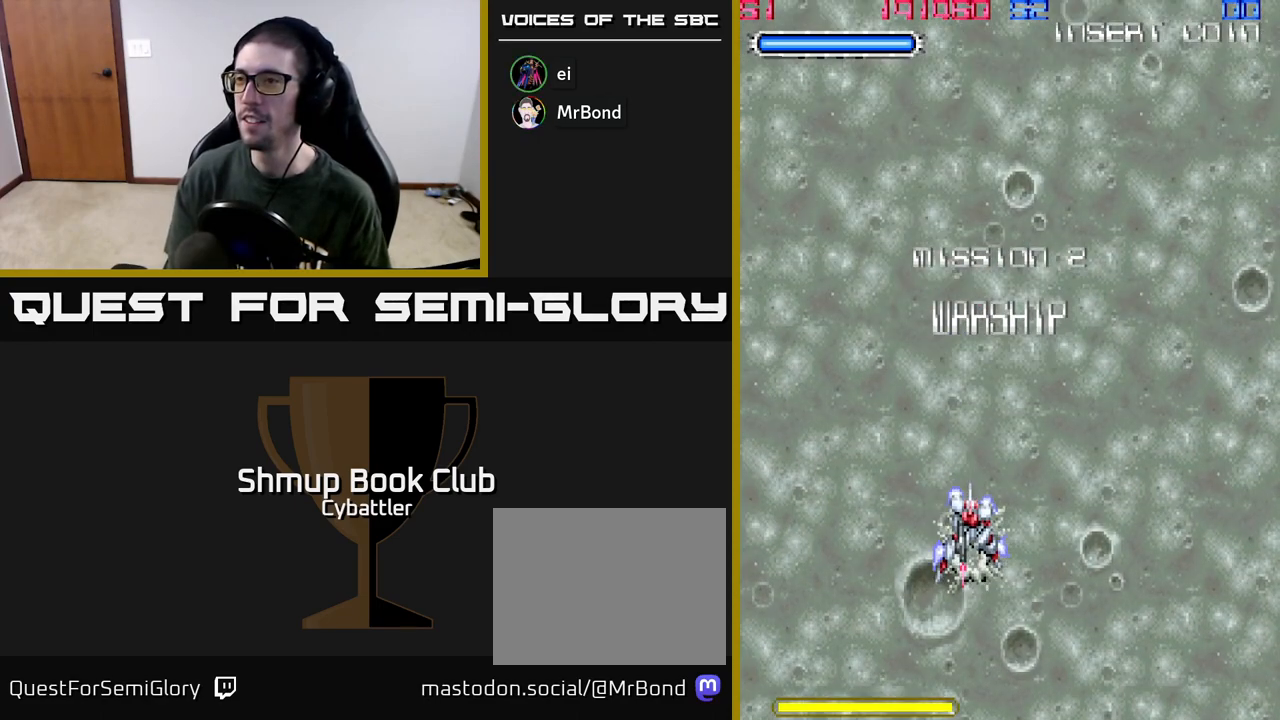
{"buttons": [], "left_stick": "center", "right_stick": "center", "events": [[33, "DPAD_UP", "down"], [433, "DPAD_UP", "up"]]}
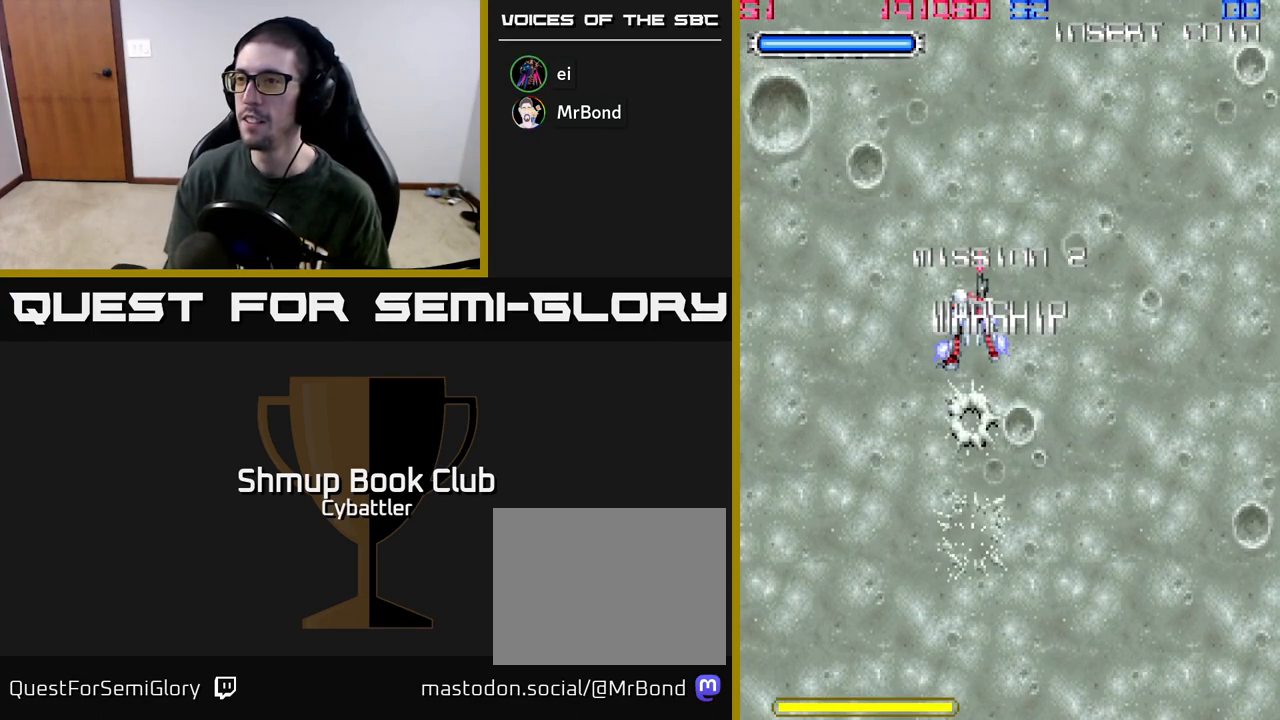
{"buttons": [], "left_stick": "center", "right_stick": "center", "events": [[33, "DPAD_RIGHT", "down"], [67, "DPAD_DOWN", "down"], [200, "DPAD_RIGHT", "up"], [500, "DPAD_DOWN", "up"]]}
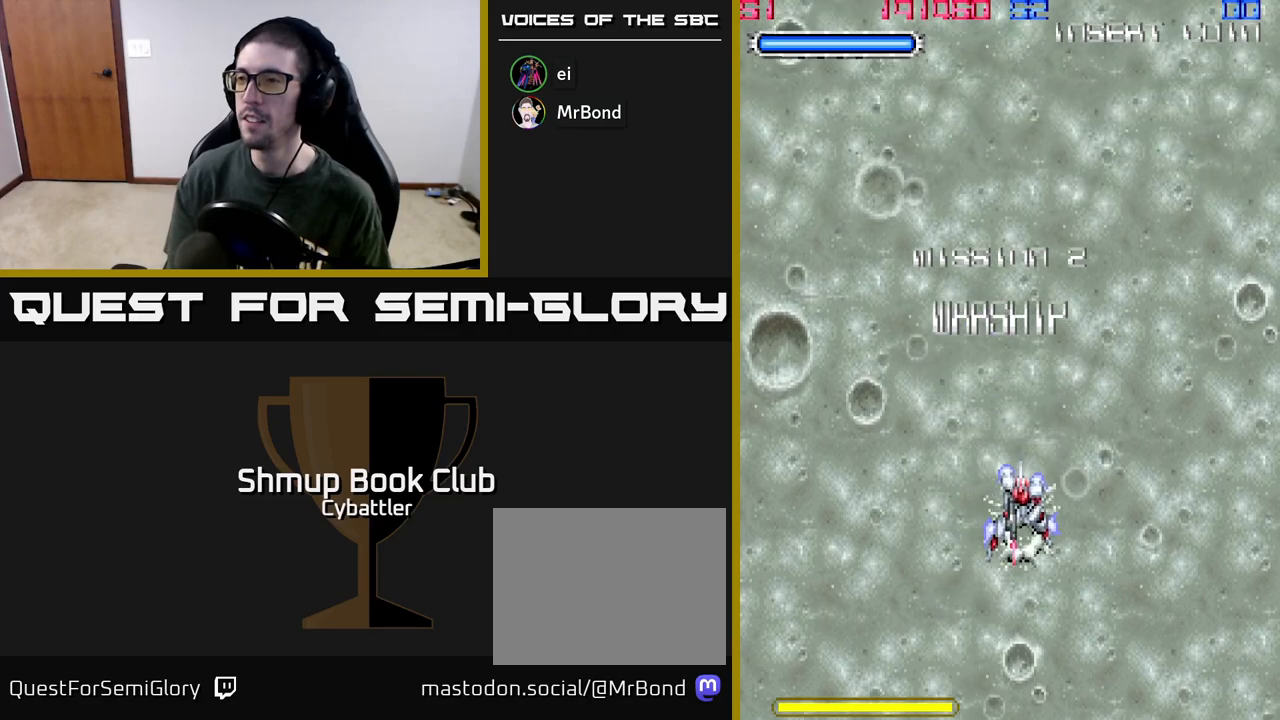
{"buttons": ["DPAD_RIGHT"], "left_stick": "center", "right_stick": "center", "events": [[67, "DPAD_UP", "down"], [300, "DPAD_UP", "up"], [467, "DPAD_RIGHT", "down"]]}
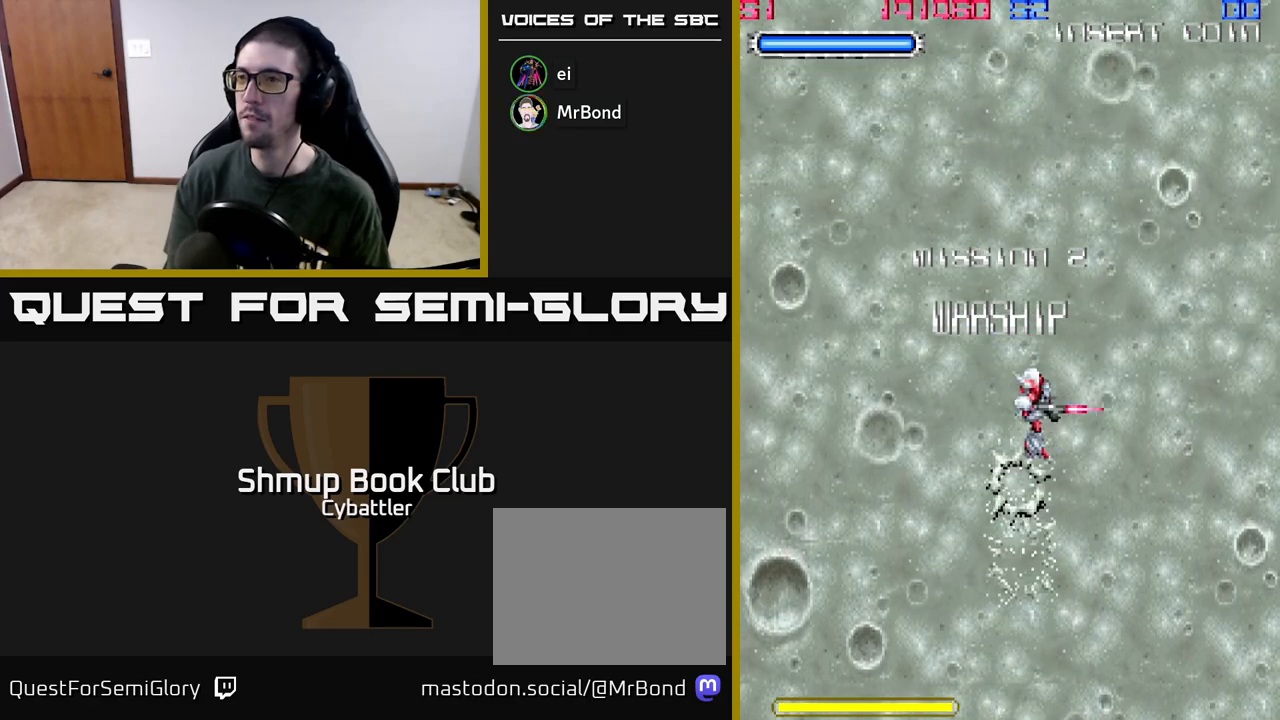
{"buttons": ["DPAD_UP", "DPAD_LEFT"], "left_stick": "center", "right_stick": "center", "events": [[50, "DPAD_DOWN", "down"], [150, "DPAD_RIGHT", "up"], [267, "DPAD_DOWN", "up"], [300, "DPAD_LEFT", "down"], [317, "DPAD_UP", "down"]]}